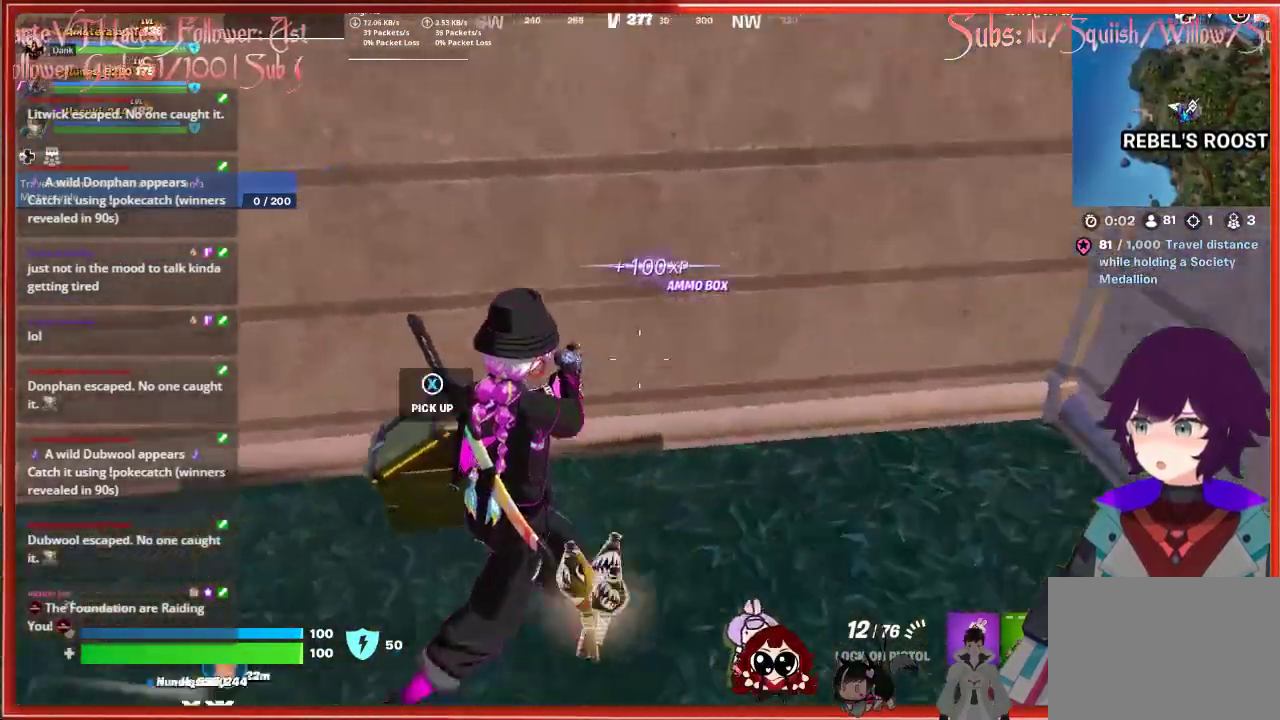
Gameplay with a controller (Xbox layout); each line is a JSON object with the inputs held at the frame after it. "events" lists button and stick changes between this image and that frame as [ms after this image, input, new state], when the widget could be followed in between.
{"buttons": [], "left_stick": "up-left", "right_stick": "center", "events": [[83, "A", "down"], [83, "left_stick", "up-left"], [183, "A", "up"], [300, "A", "down"], [450, "A", "up"]]}
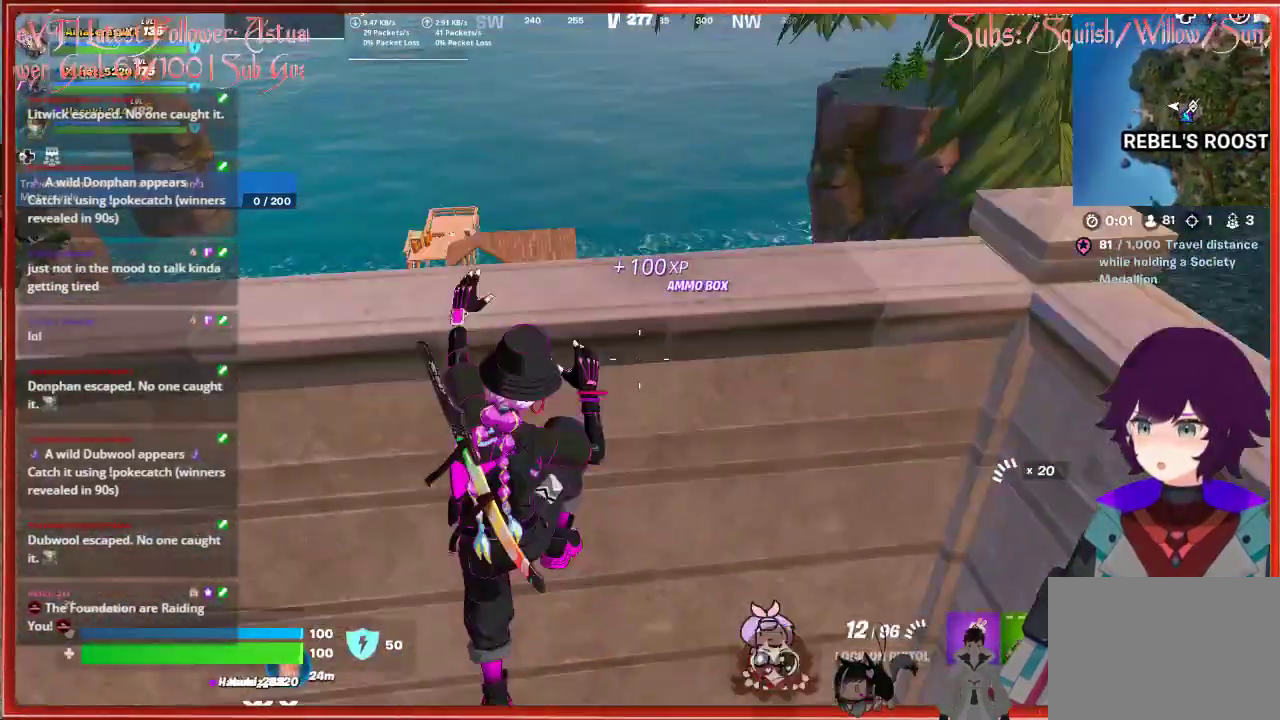
{"buttons": [], "left_stick": "up", "right_stick": "center", "events": [[133, "right_stick", "left"], [400, "left_stick", "up"], [417, "right_stick", "center"]]}
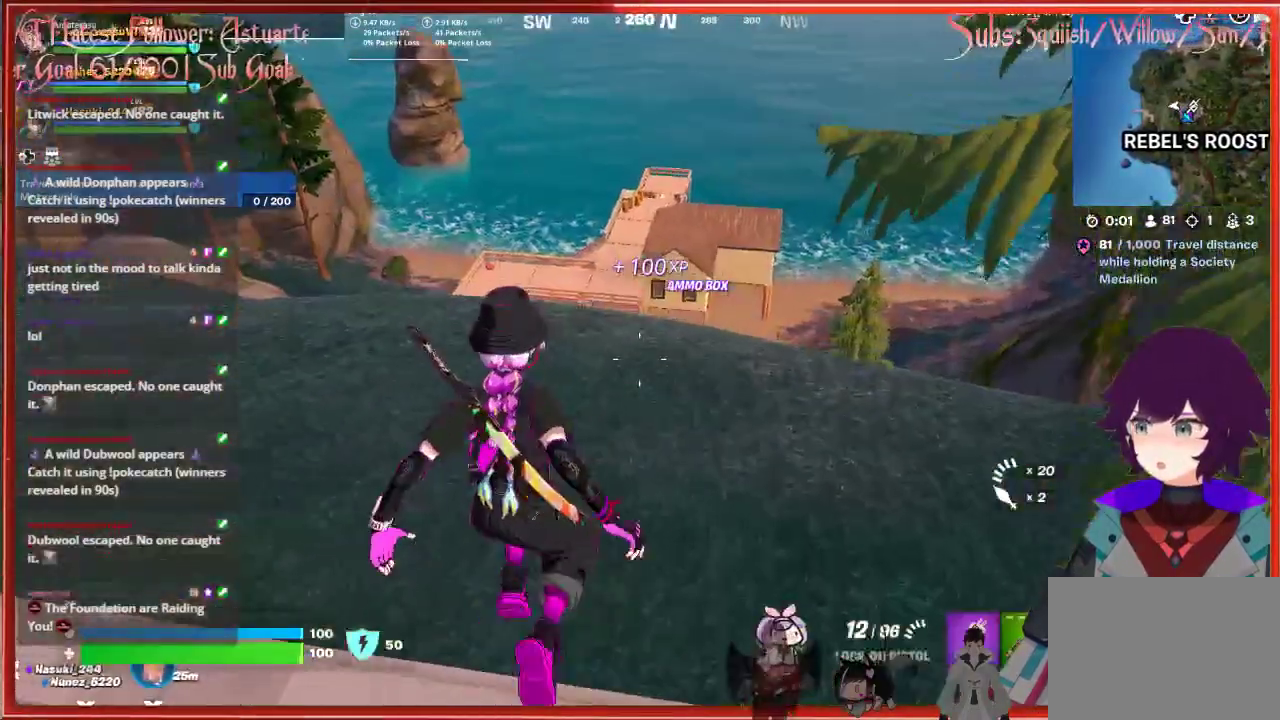
{"buttons": ["L3"], "left_stick": "up", "right_stick": "left", "events": [[367, "right_stick", "left"], [483, "L3", "down"]]}
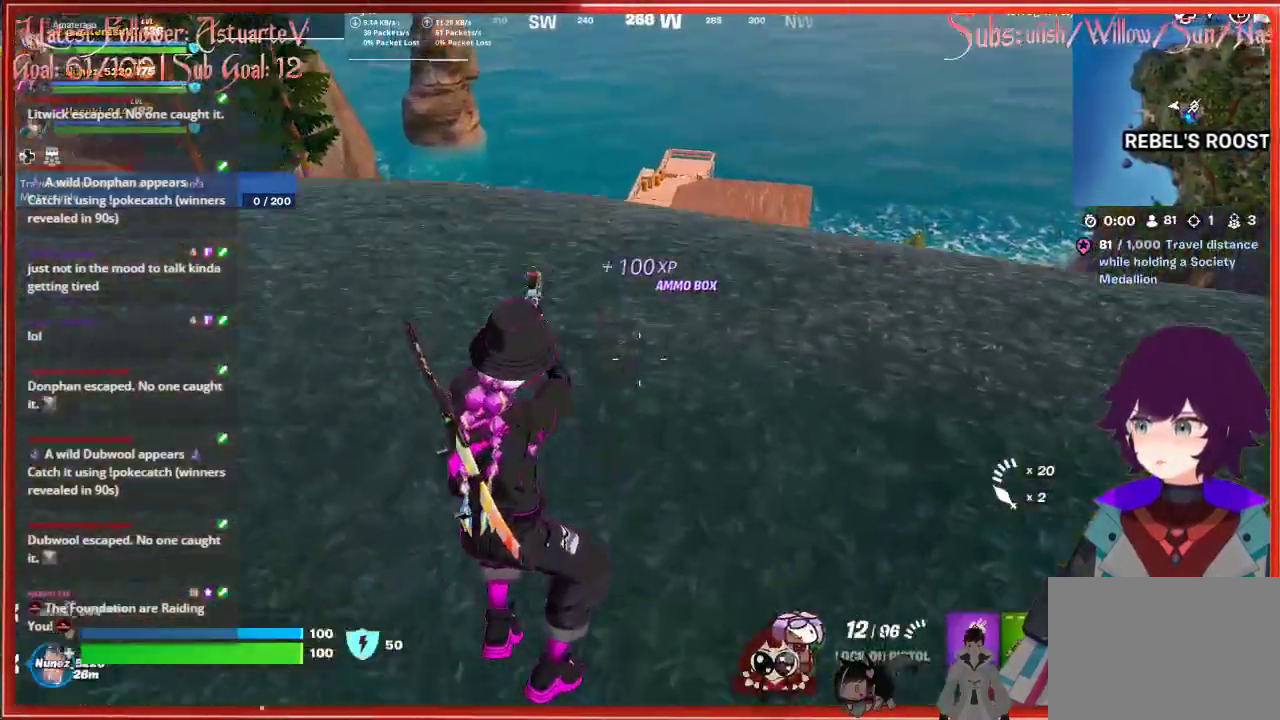
{"buttons": [], "left_stick": "up", "right_stick": "center", "events": [[200, "L3", "up"], [317, "right_stick", "center"]]}
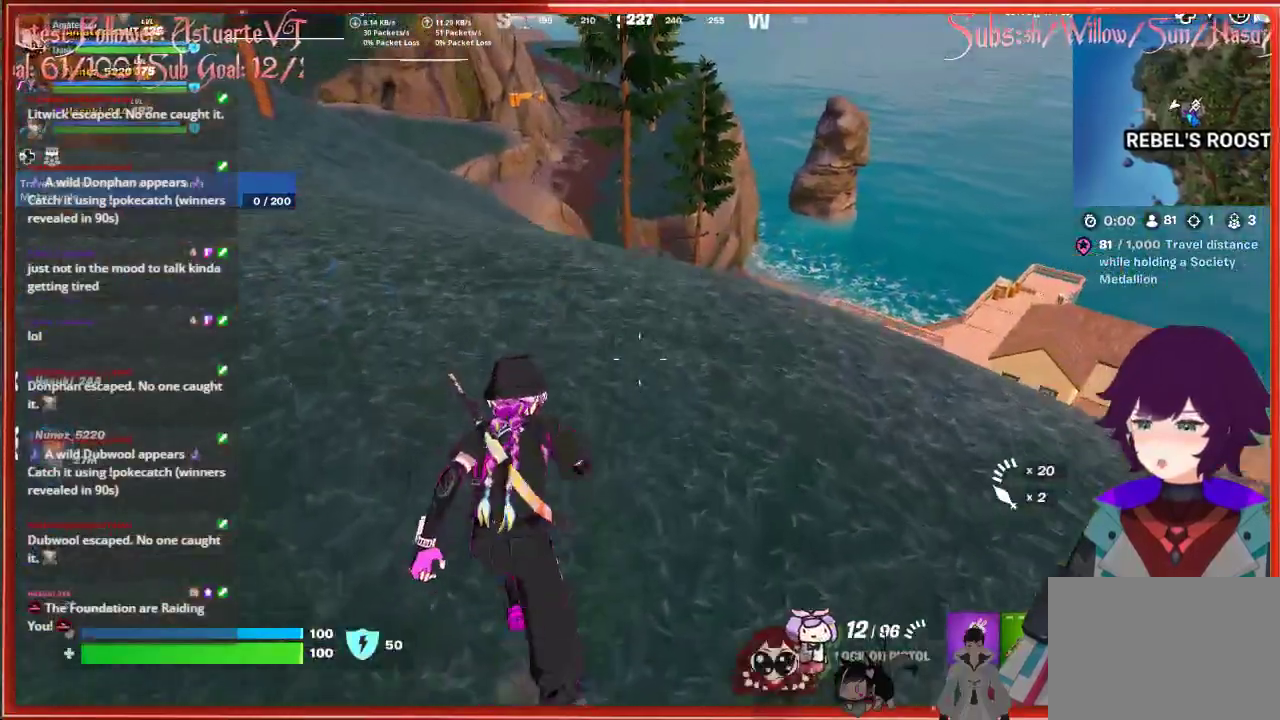
{"buttons": [], "left_stick": "up", "right_stick": "center", "events": [[83, "right_stick", "left"], [417, "right_stick", "center"]]}
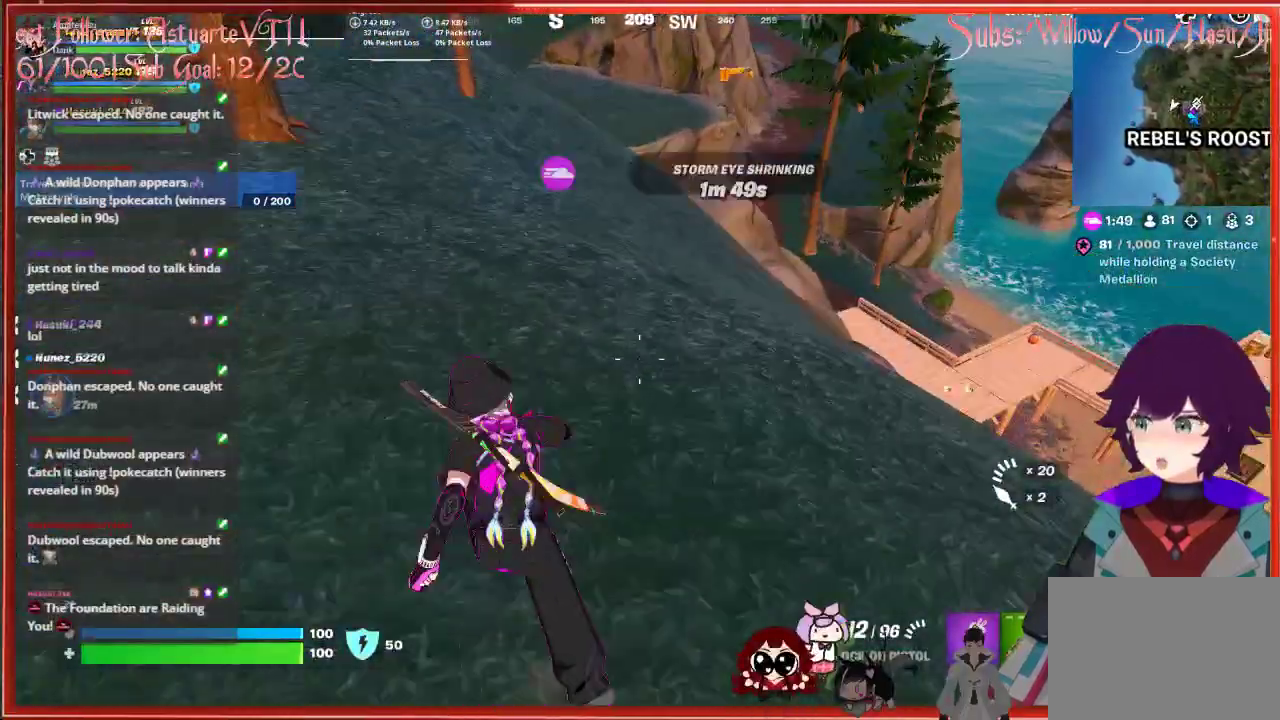
{"buttons": [], "left_stick": "up", "right_stick": "center", "events": []}
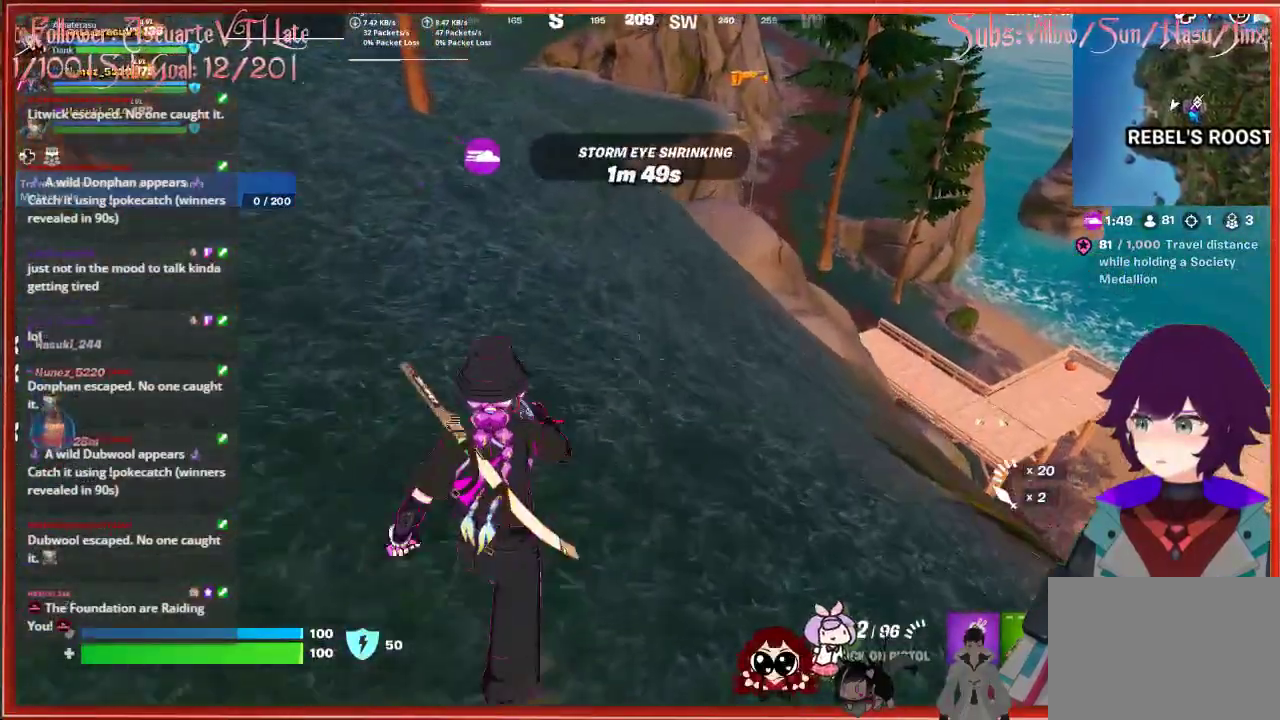
{"buttons": [], "left_stick": "up-right", "right_stick": "center", "events": [[483, "left_stick", "up-right"]]}
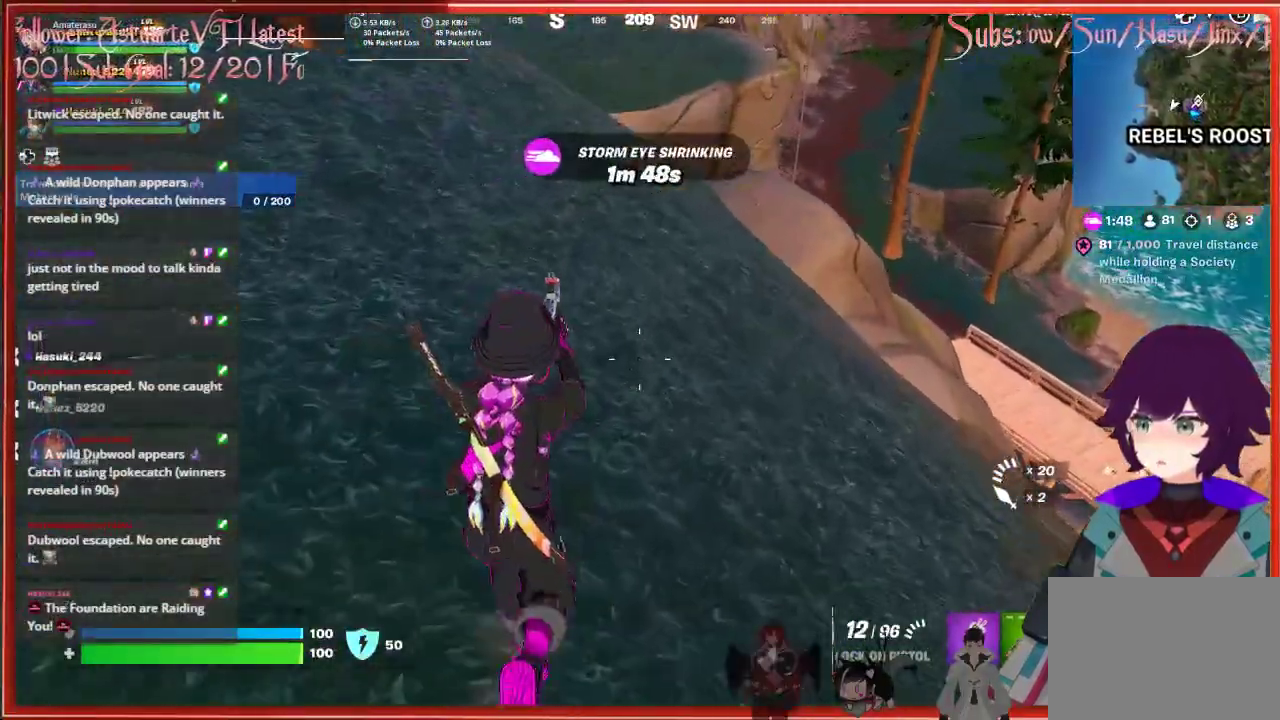
{"buttons": [], "left_stick": "up", "right_stick": "down-right", "events": [[67, "right_stick", "down-right"], [283, "left_stick", "up"], [383, "right_stick", "center"], [483, "right_stick", "down-right"]]}
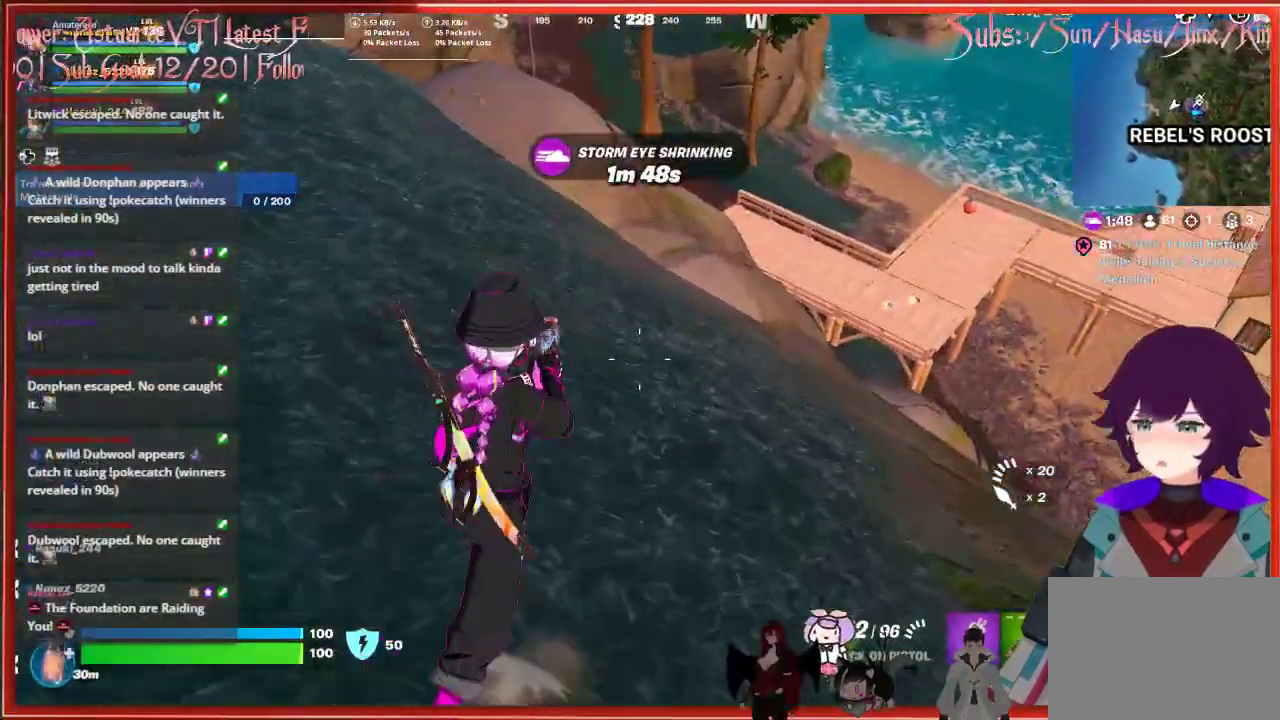
{"buttons": [], "left_stick": "up", "right_stick": "right", "events": [[300, "right_stick", "right"]]}
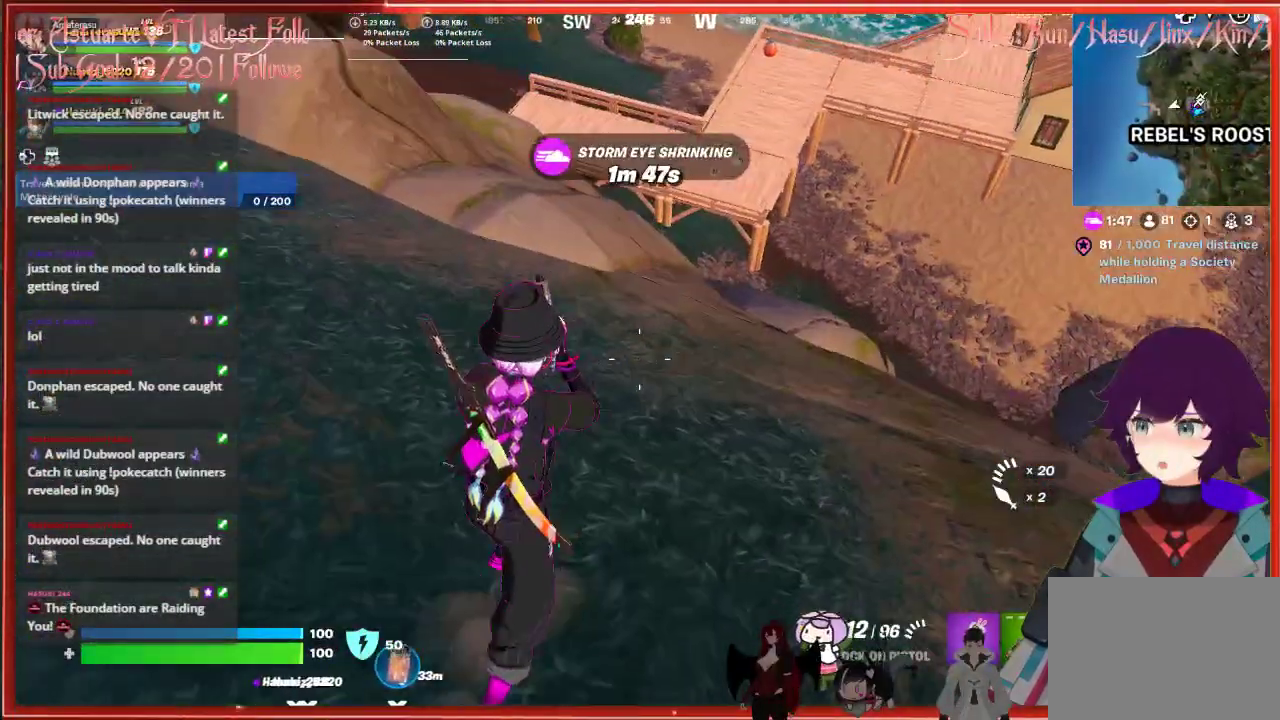
{"buttons": [], "left_stick": "up", "right_stick": "center", "events": [[67, "right_stick", "center"]]}
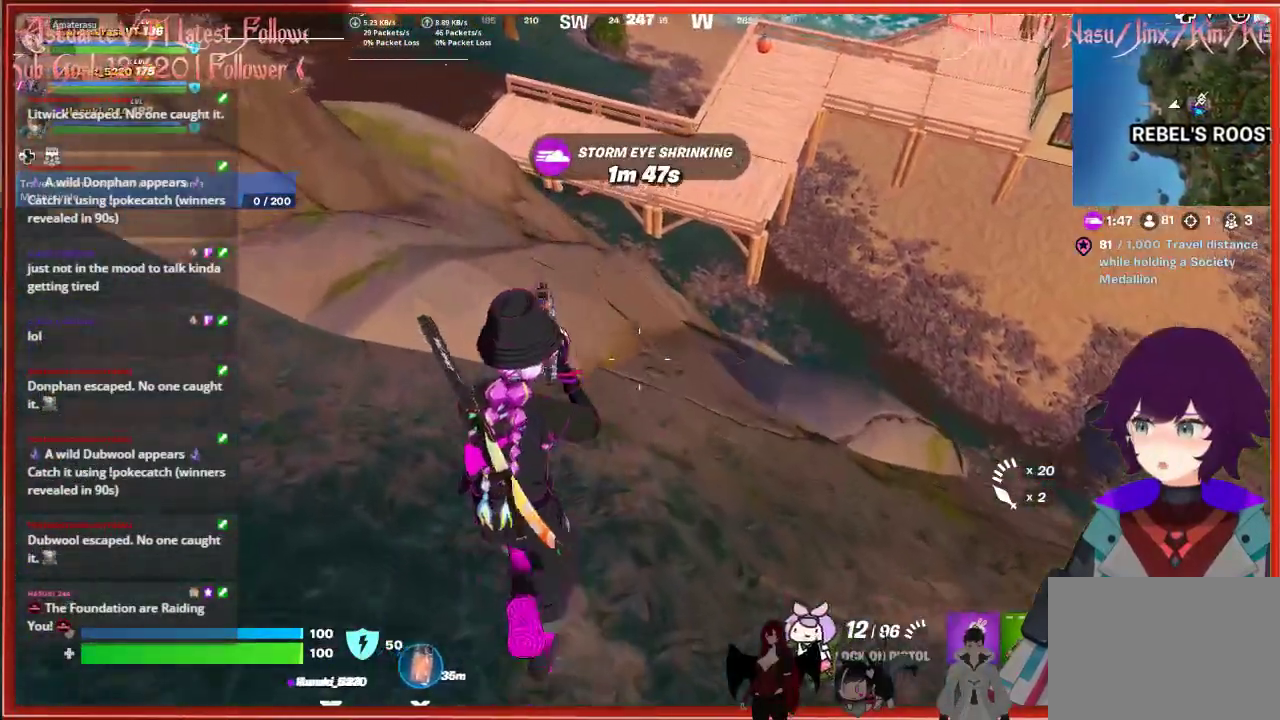
{"buttons": [], "left_stick": "up", "right_stick": "center", "events": []}
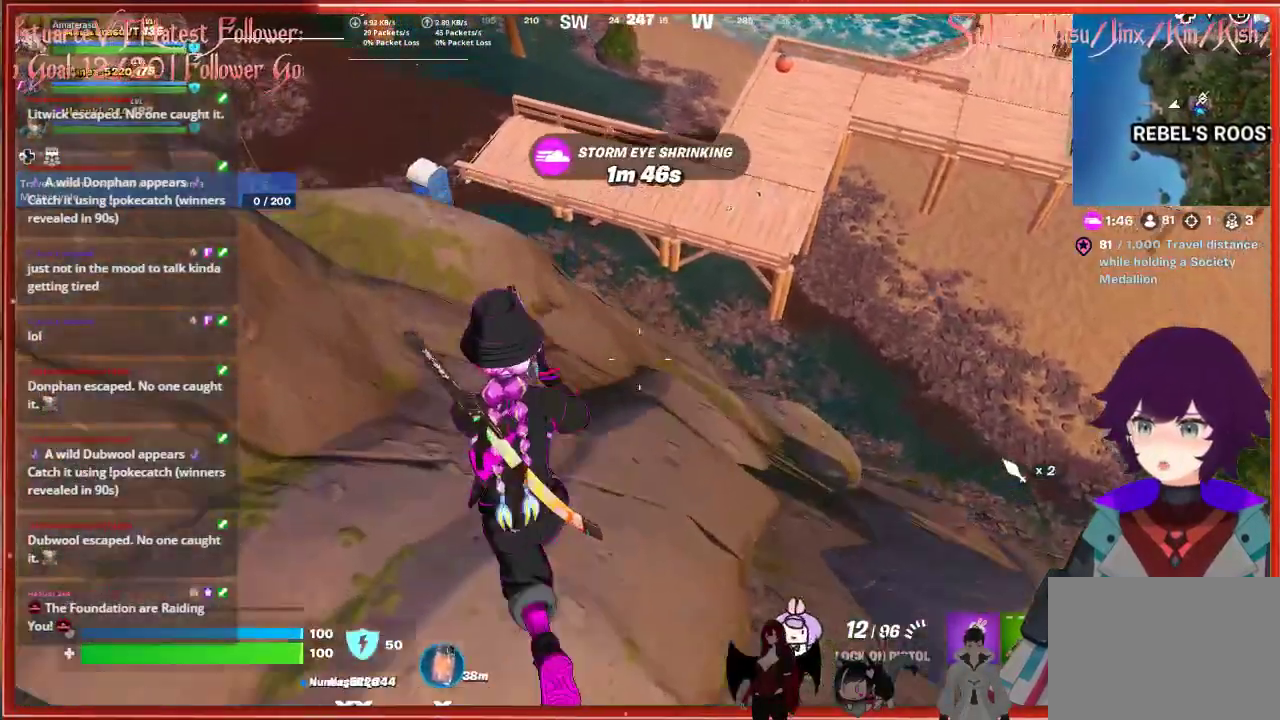
{"buttons": [], "left_stick": "up-left", "right_stick": "center", "events": [[33, "left_stick", "up-left"]]}
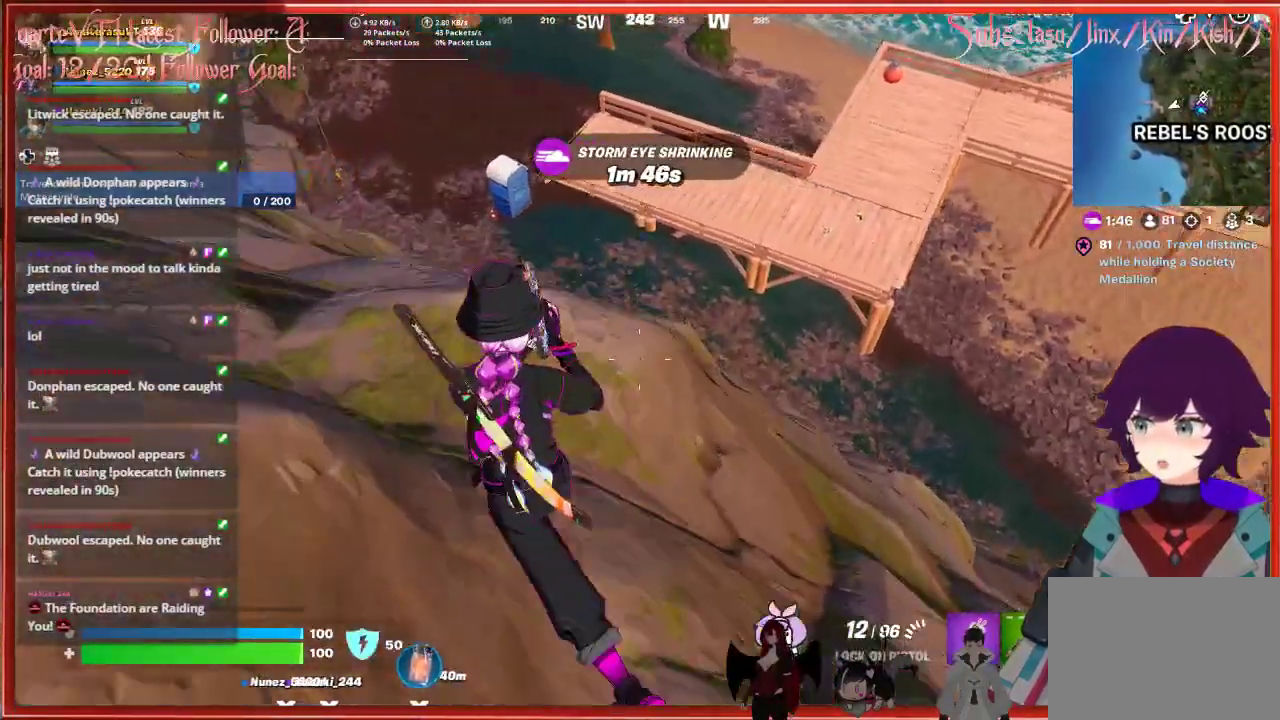
{"buttons": [], "left_stick": "up-left", "right_stick": "center", "events": []}
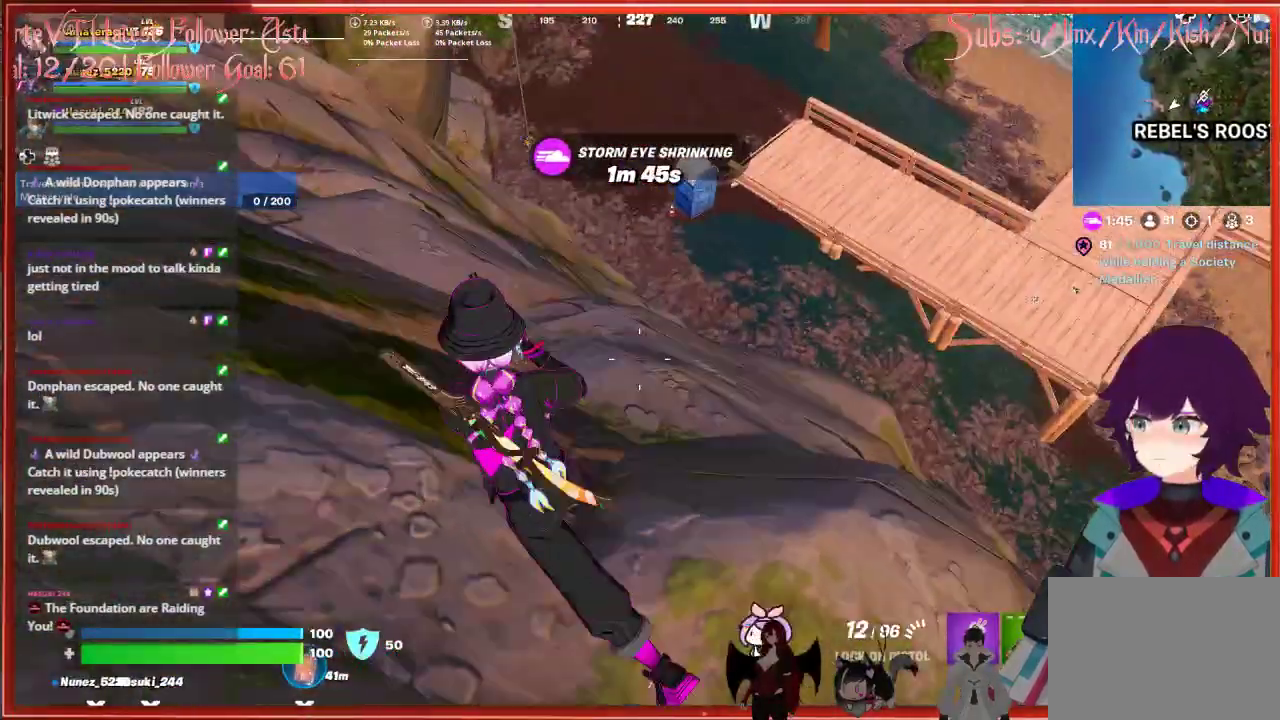
{"buttons": [], "left_stick": "up-left", "right_stick": "up", "events": [[50, "left_stick", "up"], [133, "R3", "down"], [250, "R3", "up"], [400, "left_stick", "up-left"], [433, "right_stick", "up"]]}
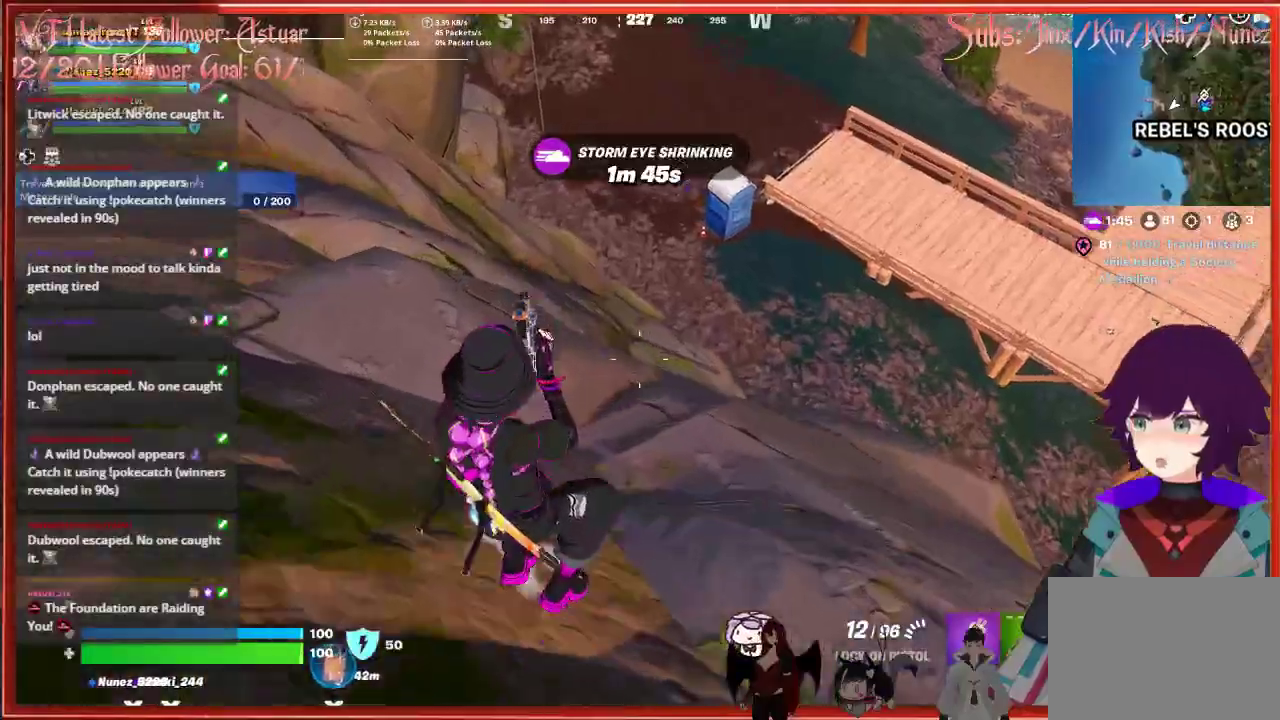
{"buttons": [], "left_stick": "up-left", "right_stick": "center", "events": [[383, "right_stick", "center"]]}
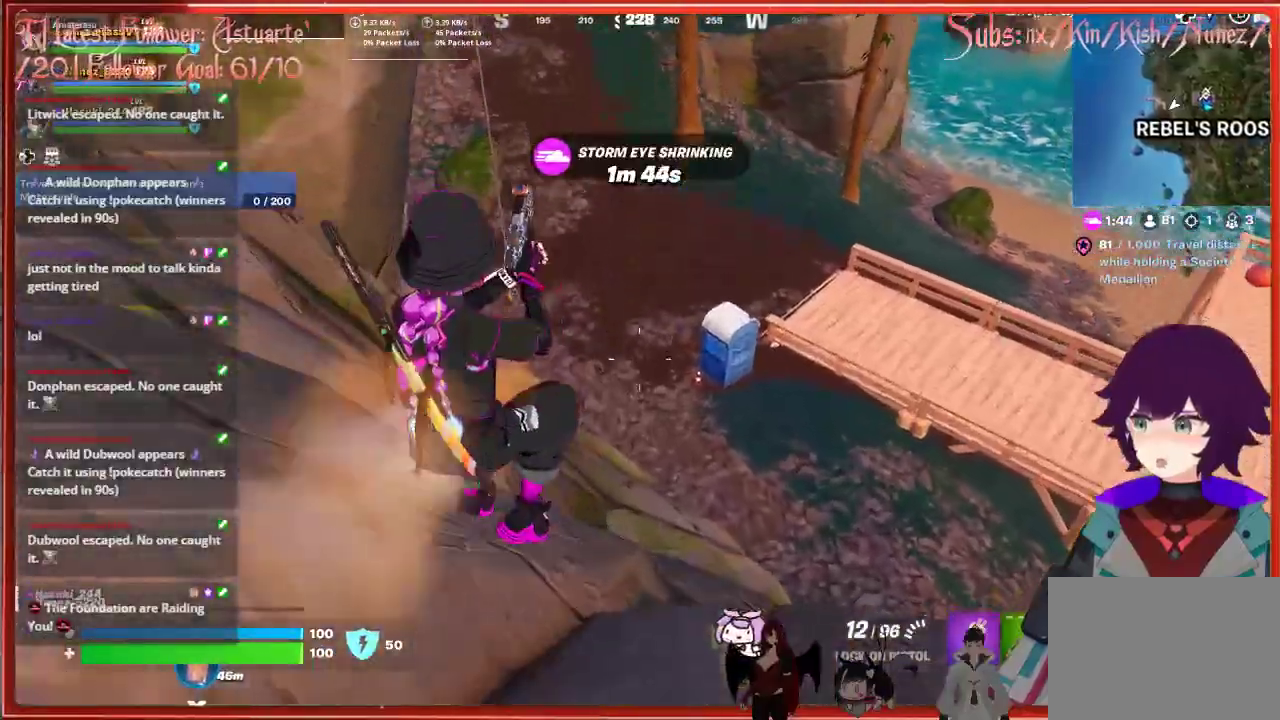
{"buttons": [], "left_stick": "up-left", "right_stick": "center", "events": []}
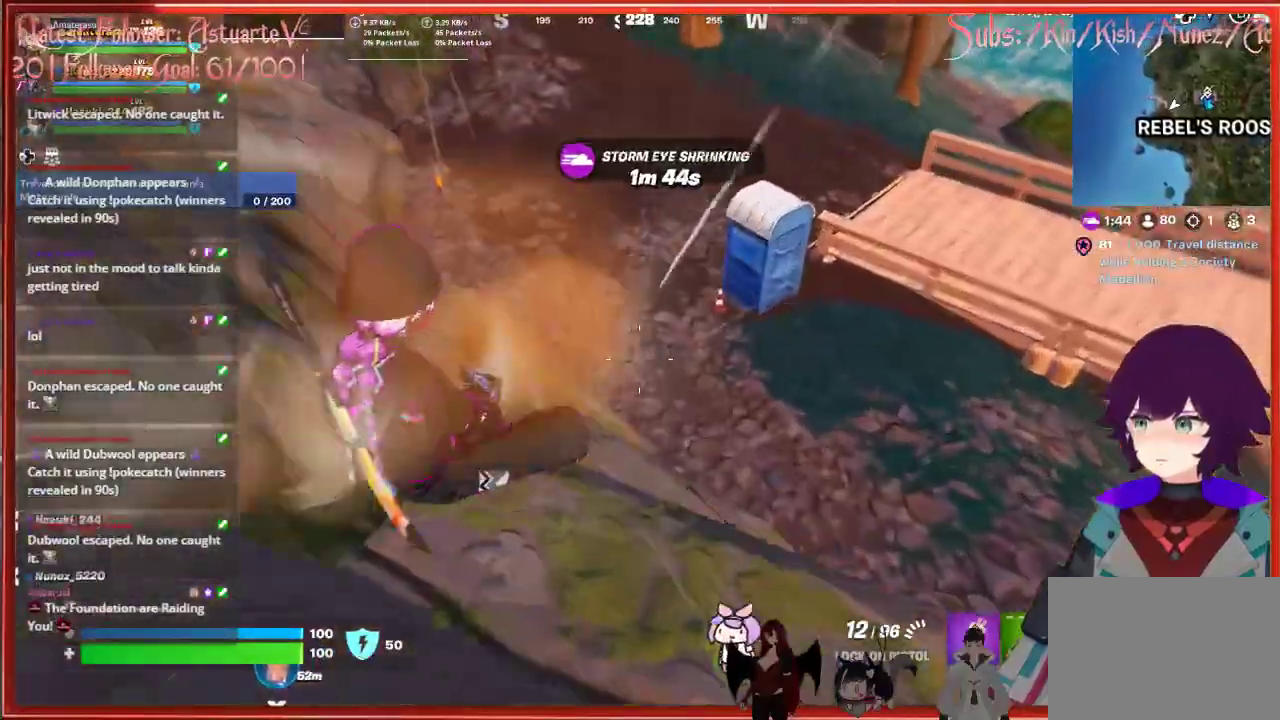
{"buttons": [], "left_stick": "up-right", "right_stick": "right", "events": [[267, "left_stick", "up"], [400, "right_stick", "right"], [433, "left_stick", "up-right"]]}
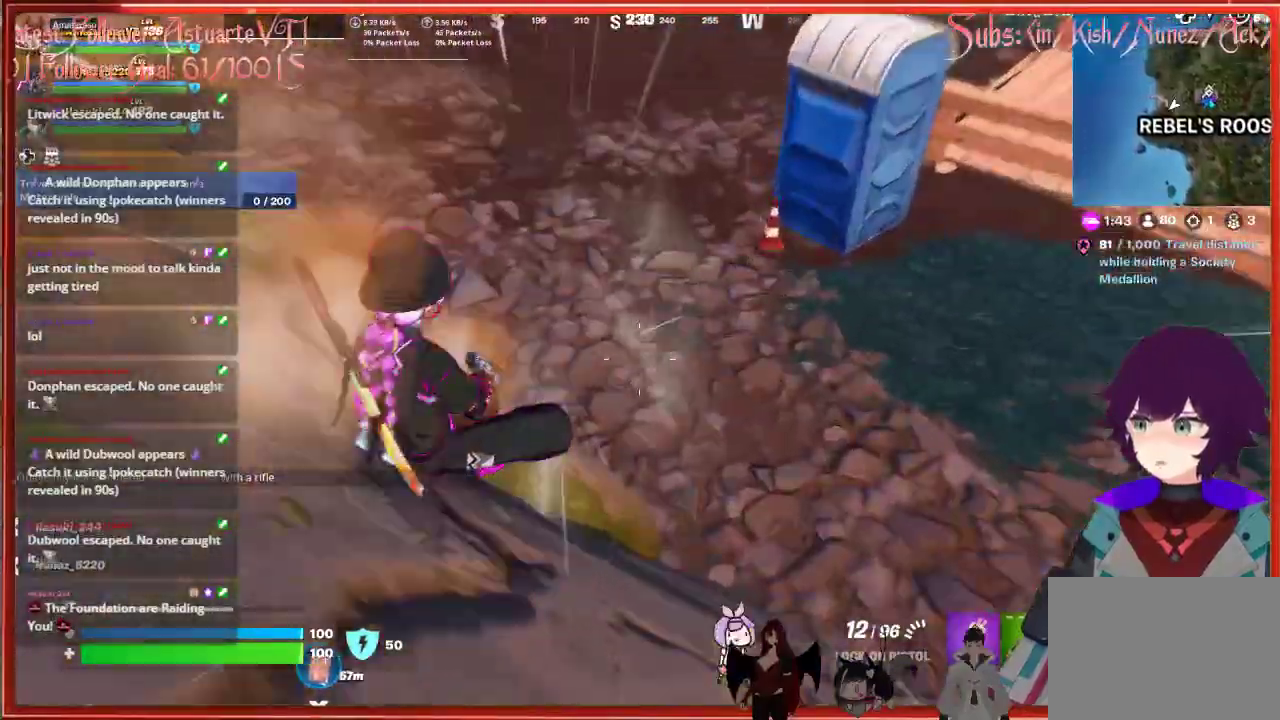
{"buttons": [], "left_stick": "up-right", "right_stick": "center", "events": [[233, "right_stick", "up-right"], [417, "right_stick", "center"]]}
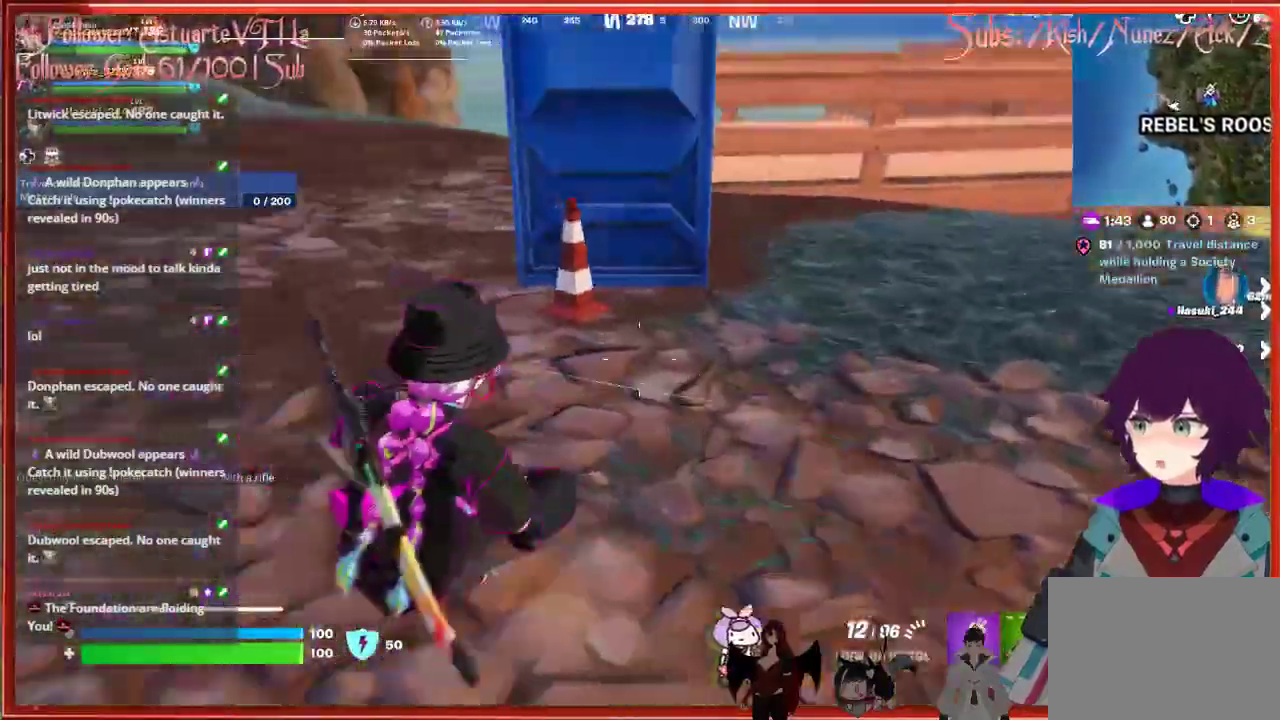
{"buttons": [], "left_stick": "up-right", "right_stick": "center", "events": [[83, "A", "down"], [283, "A", "up"]]}
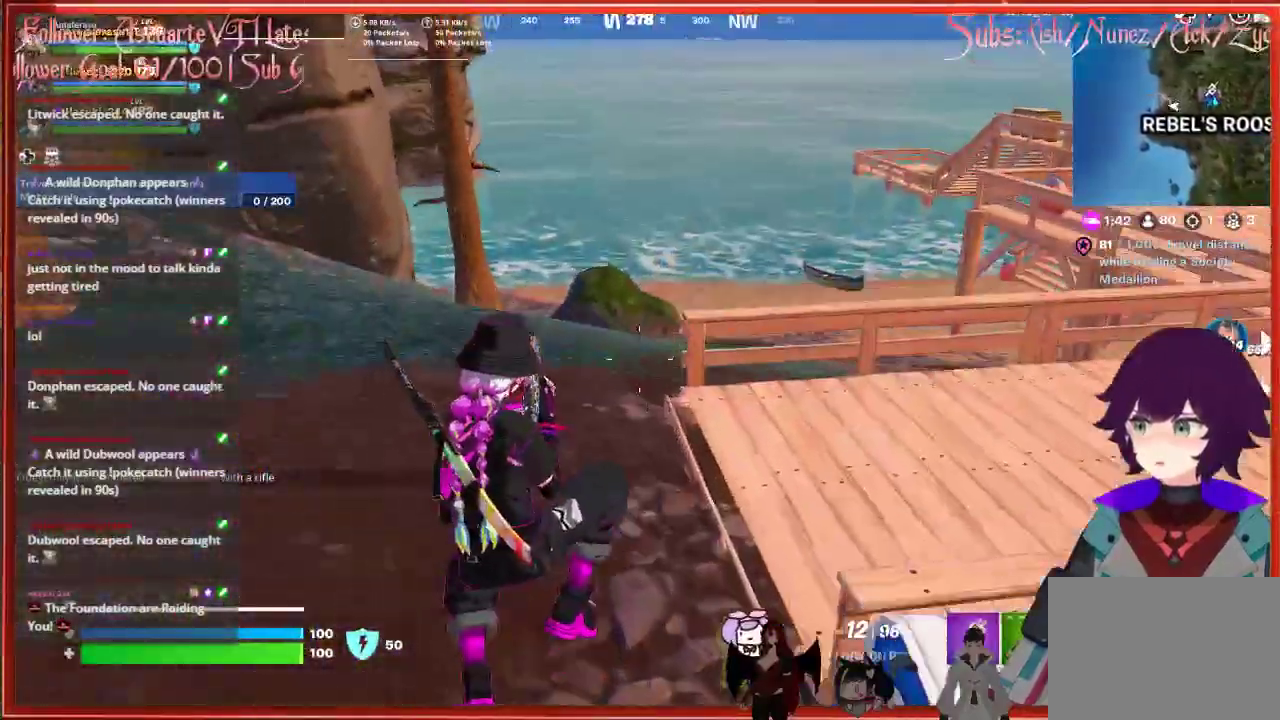
{"buttons": [], "left_stick": "up", "right_stick": "right", "events": [[67, "right_stick", "right"], [433, "left_stick", "up"]]}
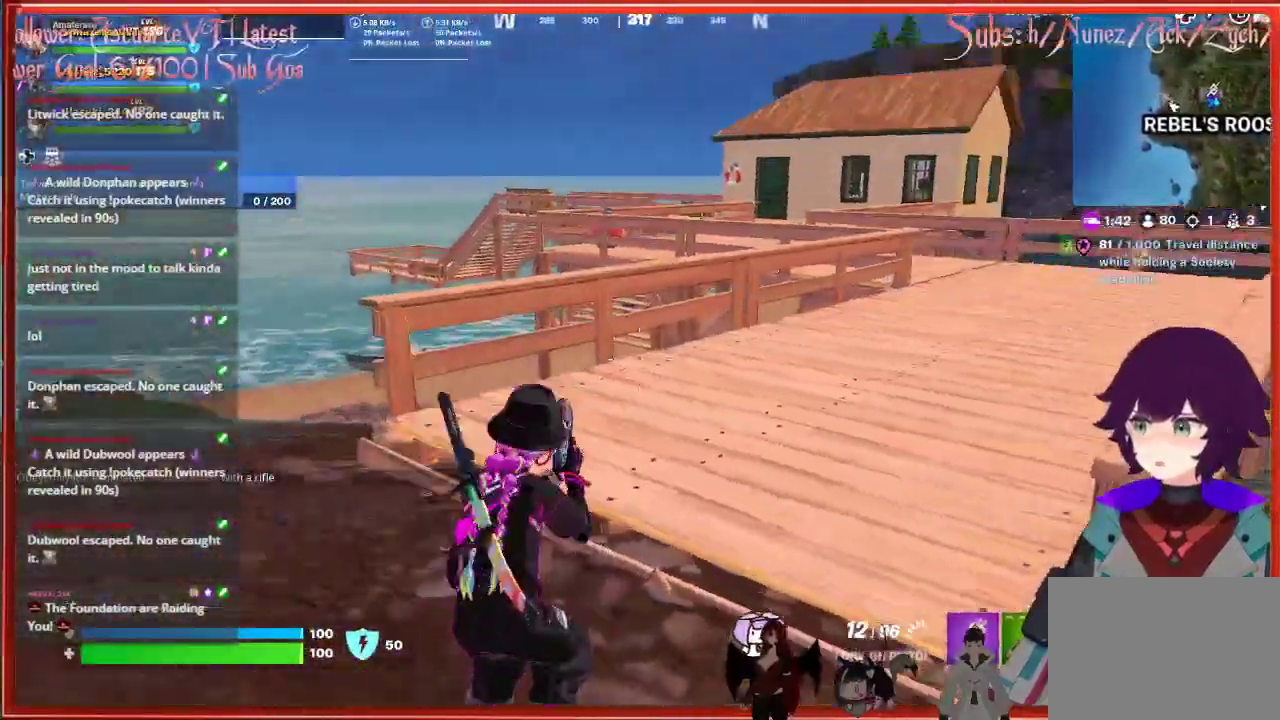
{"buttons": [], "left_stick": "up", "right_stick": "right", "events": [[333, "L3", "down"], [433, "L3", "up"]]}
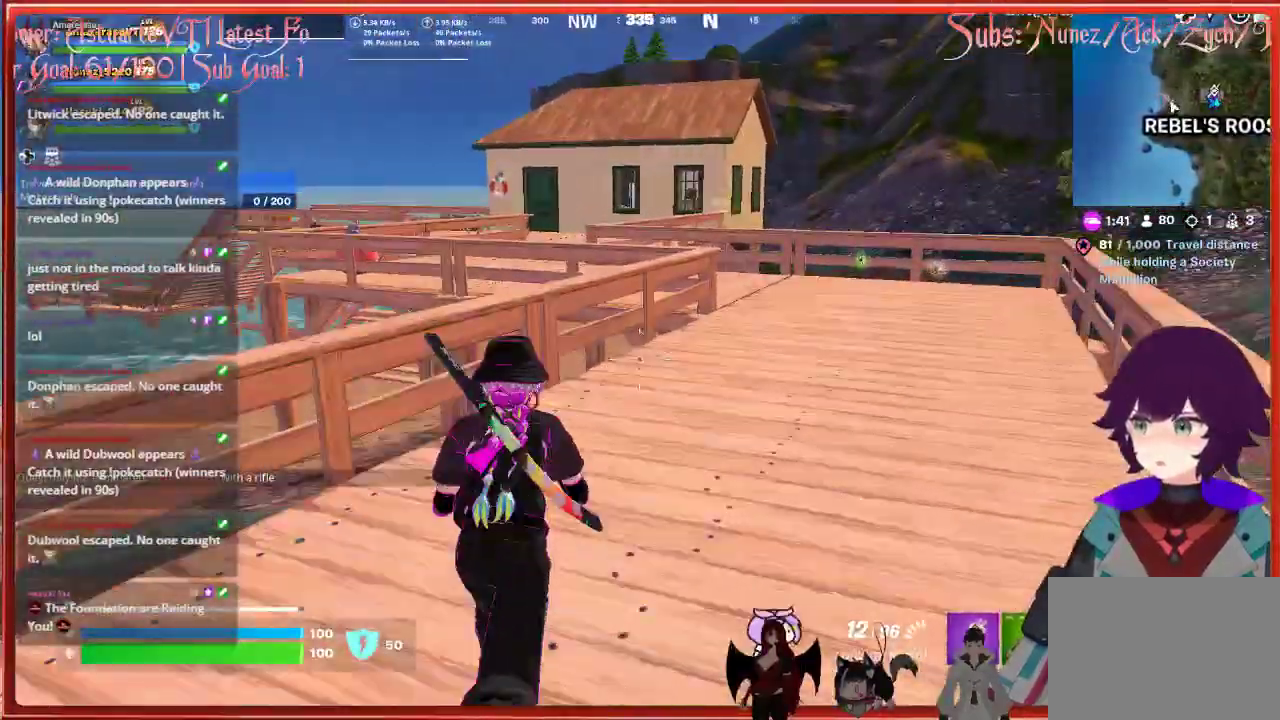
{"buttons": [], "left_stick": "up", "right_stick": "right", "events": []}
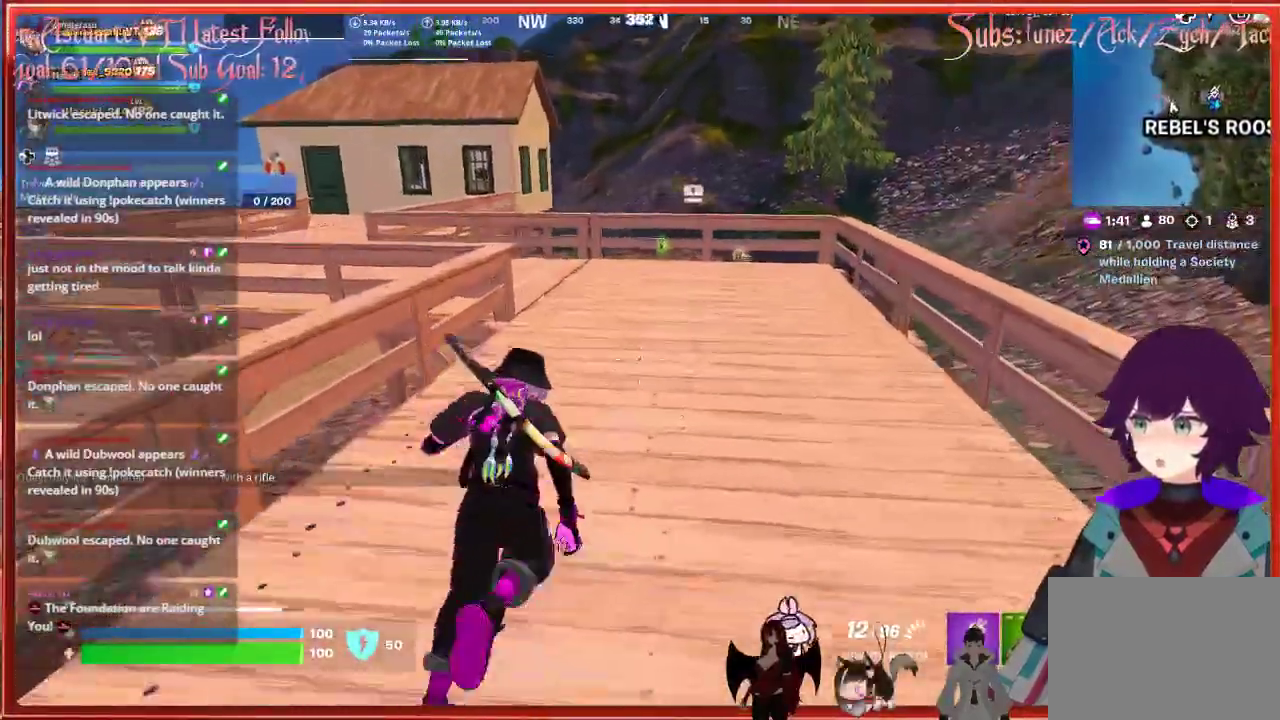
{"buttons": [], "left_stick": "up-right", "right_stick": "down-right", "events": [[267, "right_stick", "down-right"], [500, "left_stick", "up-right"]]}
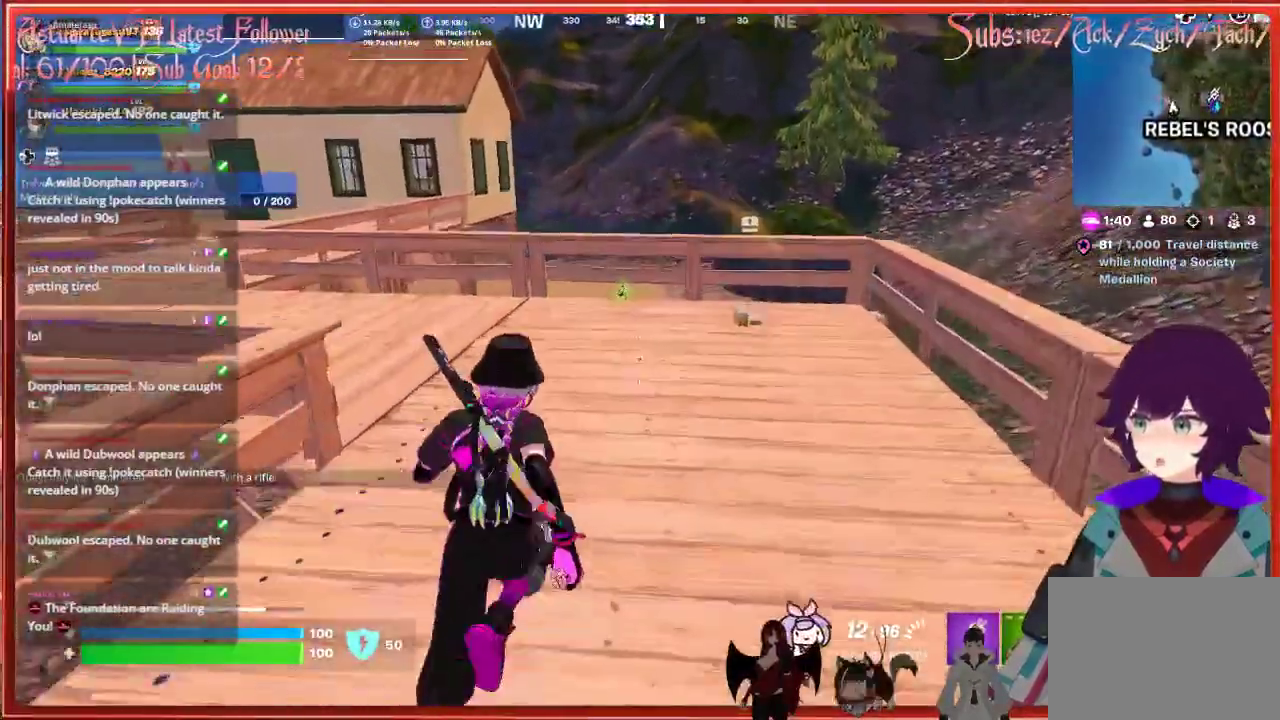
{"buttons": [], "left_stick": "center", "right_stick": "center", "events": [[250, "left_stick", "up"], [267, "right_stick", "center"], [400, "left_stick", "center"]]}
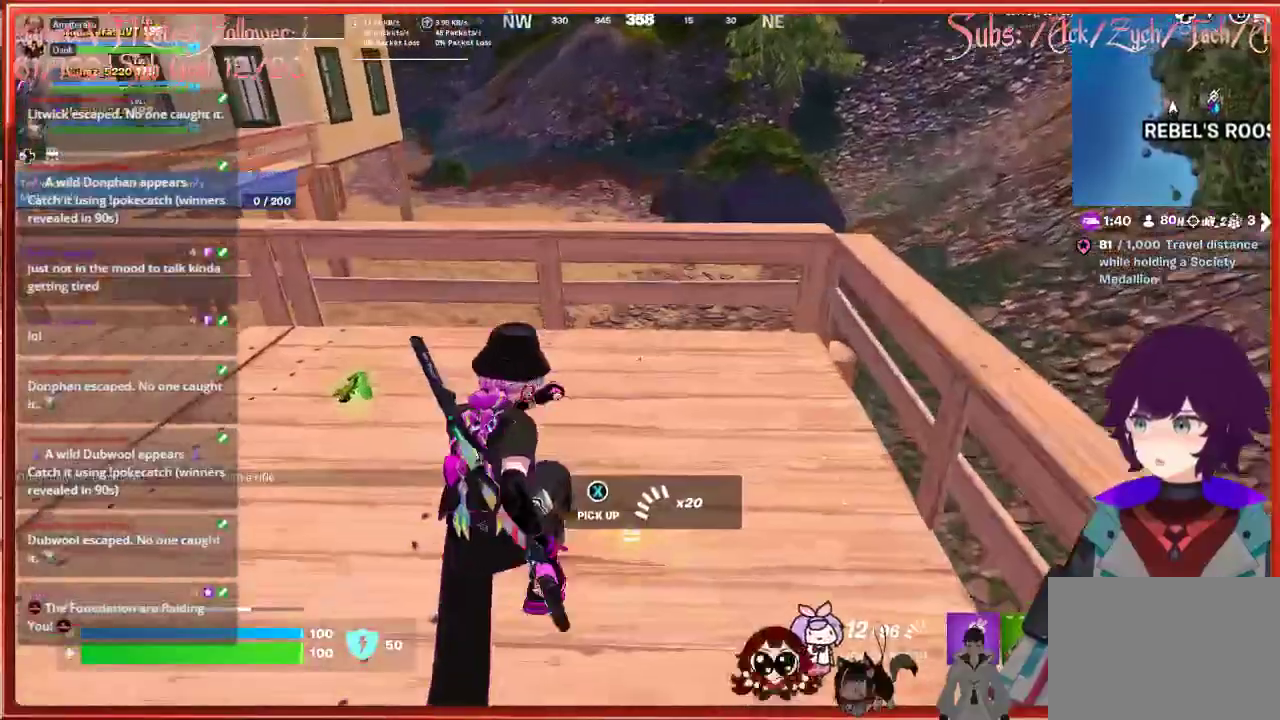
{"buttons": [], "left_stick": "up-left", "right_stick": "left", "events": [[233, "left_stick", "up-left"], [267, "right_stick", "left"]]}
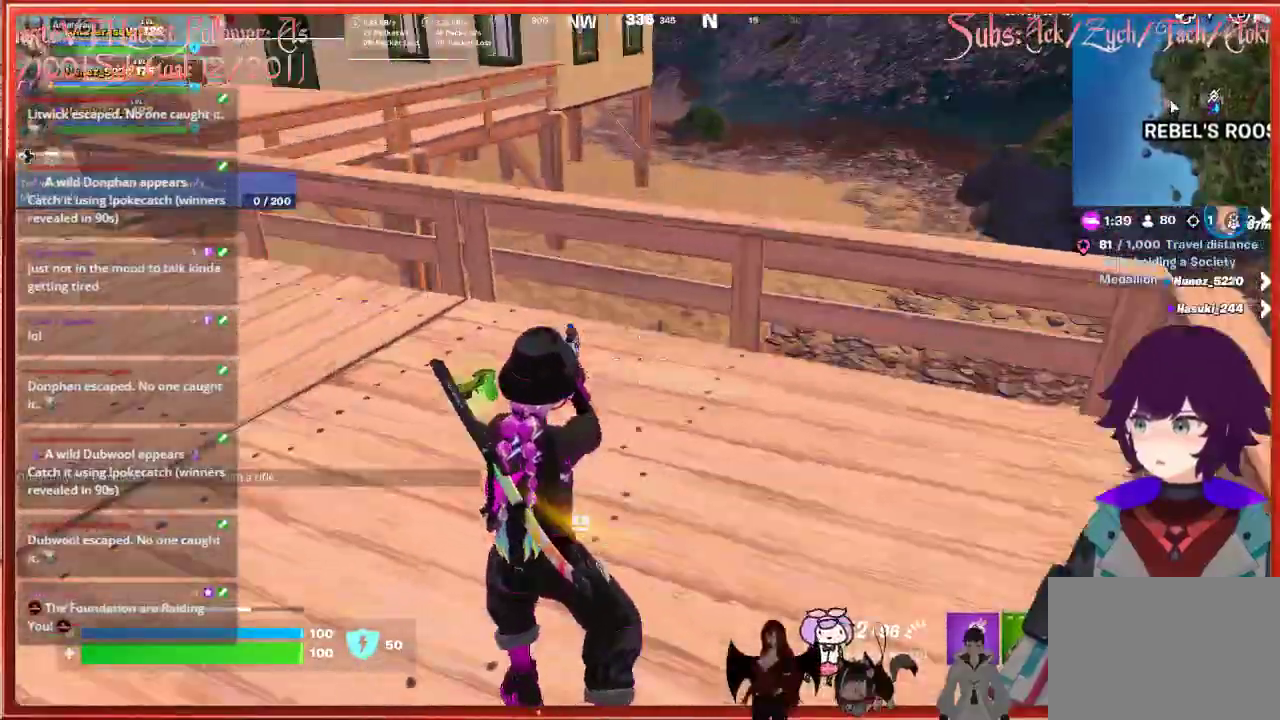
{"buttons": [], "left_stick": "up-left", "right_stick": "center", "events": [[150, "left_stick", "up"], [183, "right_stick", "center"], [400, "left_stick", "up-left"]]}
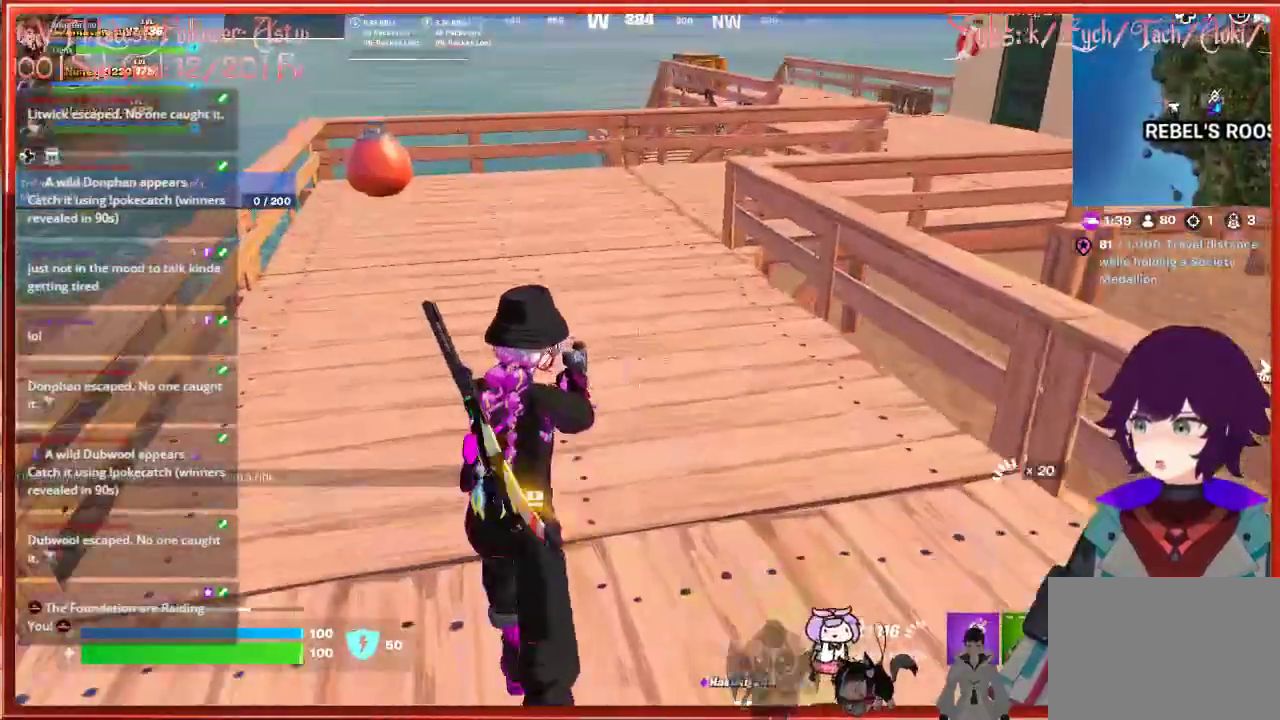
{"buttons": [], "left_stick": "up-right", "right_stick": "center", "events": [[250, "left_stick", "up-right"]]}
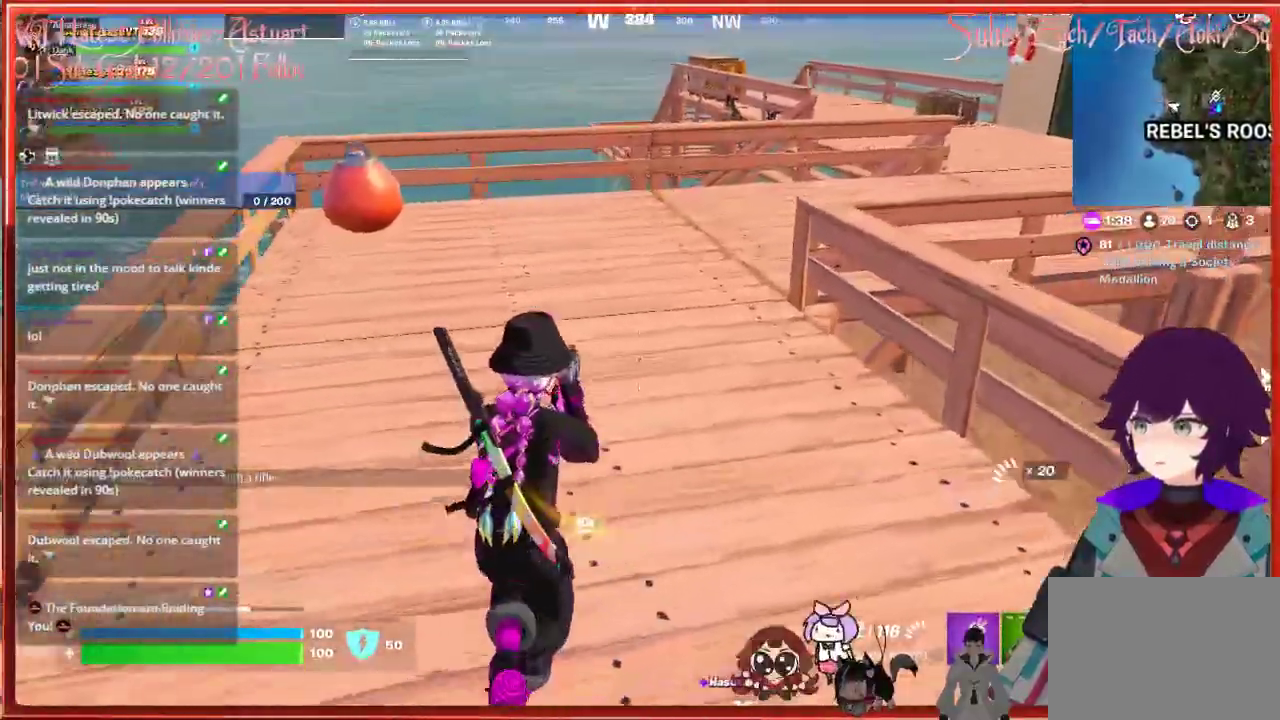
{"buttons": [], "left_stick": "right", "right_stick": "center", "events": [[50, "A", "down"], [200, "A", "up"], [250, "left_stick", "right"]]}
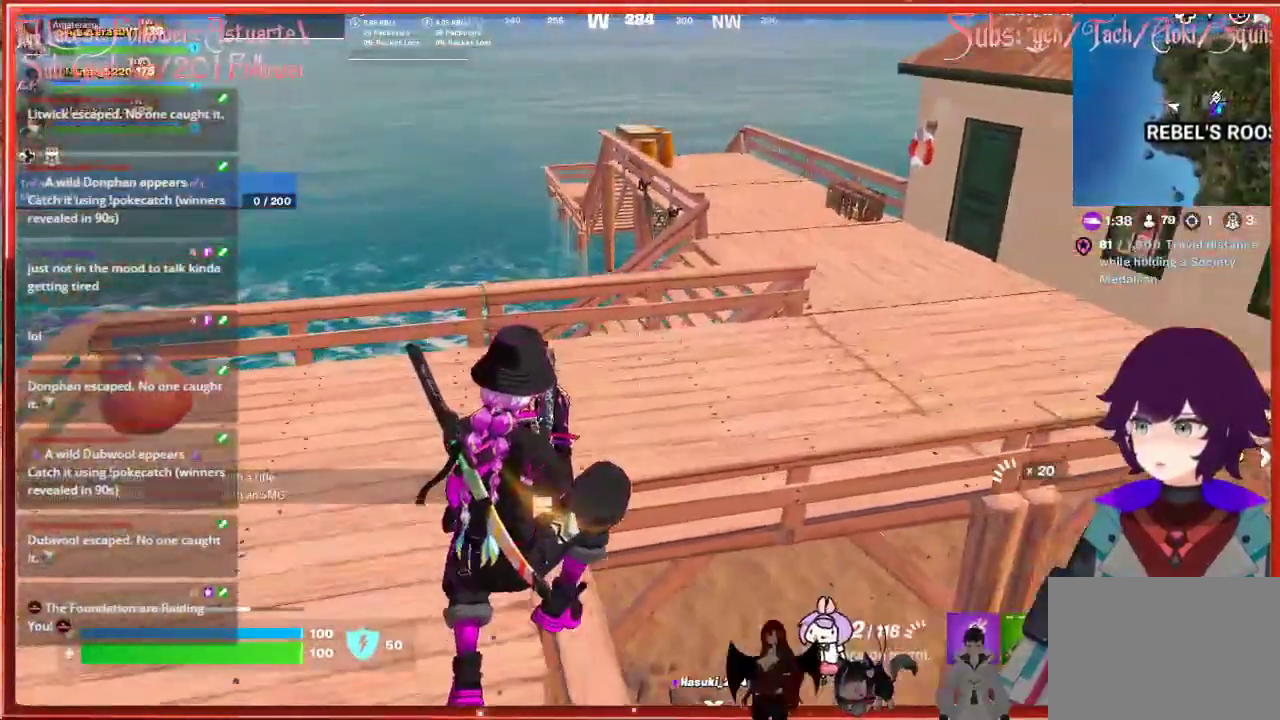
{"buttons": [], "left_stick": "up", "right_stick": "left", "events": [[17, "right_stick", "left"], [83, "left_stick", "center"], [200, "left_stick", "up-left"], [500, "left_stick", "up"]]}
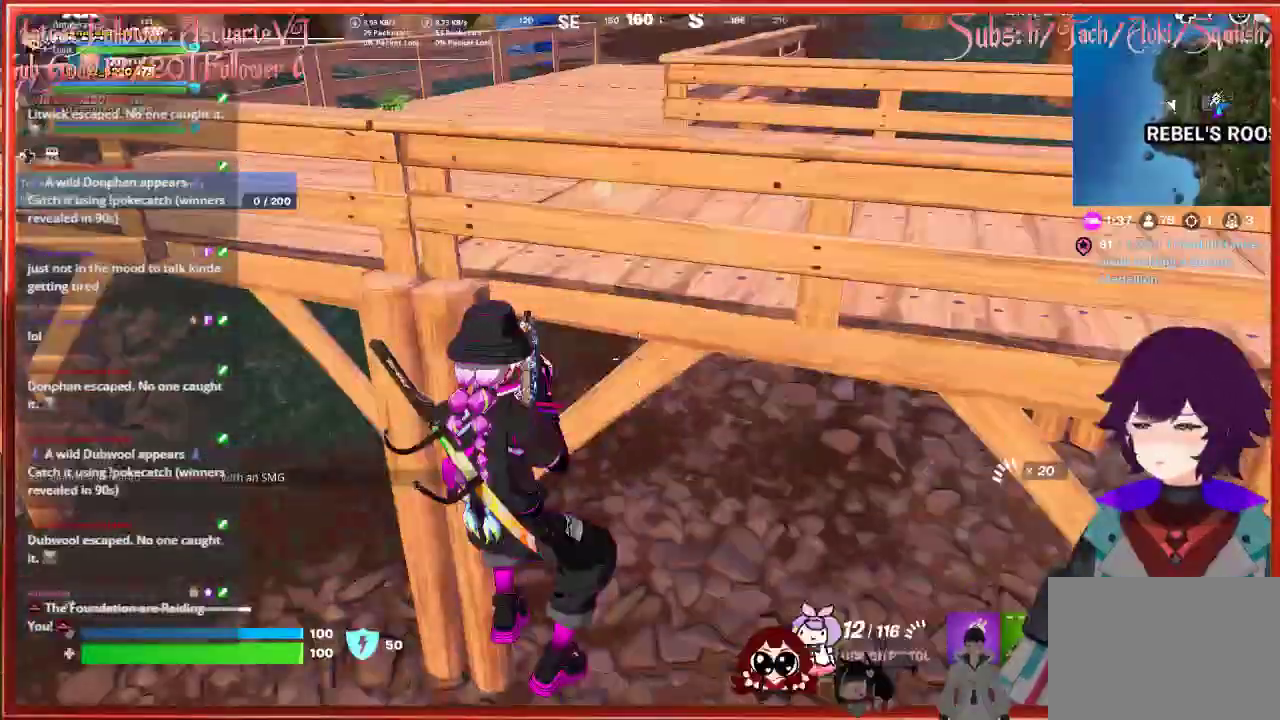
{"buttons": [], "left_stick": "up", "right_stick": "center", "events": [[233, "right_stick", "up-right"], [383, "right_stick", "center"]]}